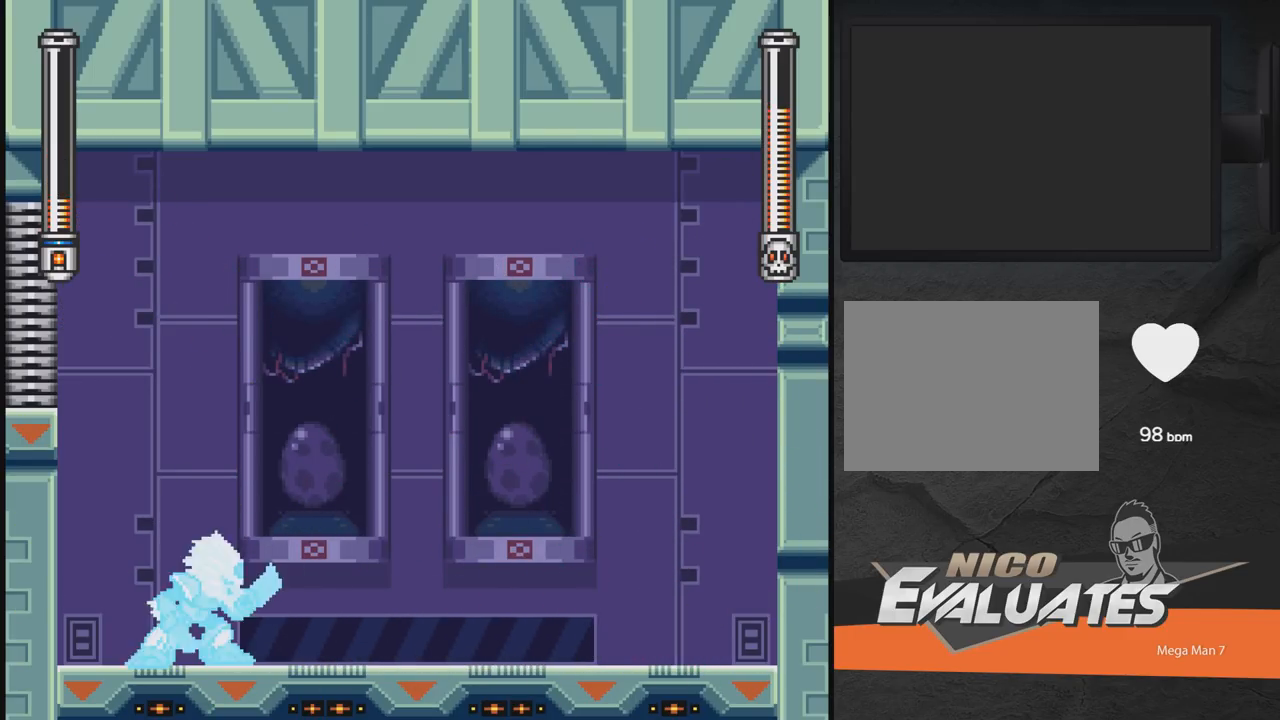
Gameplay with a controller (Xbox layout); each line is a JSON object with the inputs held at the frame after it. "events" lists button and stick changes between this image and that frame as [ms after this image, input, new state], when the widget could be followed in between. Not read: L2 R2 left_stick right_stick.
{"buttons": ["A", "X", "DPAD_RIGHT"], "events": [[67, "DPAD_LEFT", "up"], [133, "DPAD_RIGHT", "down"], [183, "DPAD_DOWN", "down"], [283, "A", "down"], [483, "DPAD_DOWN", "up"]]}
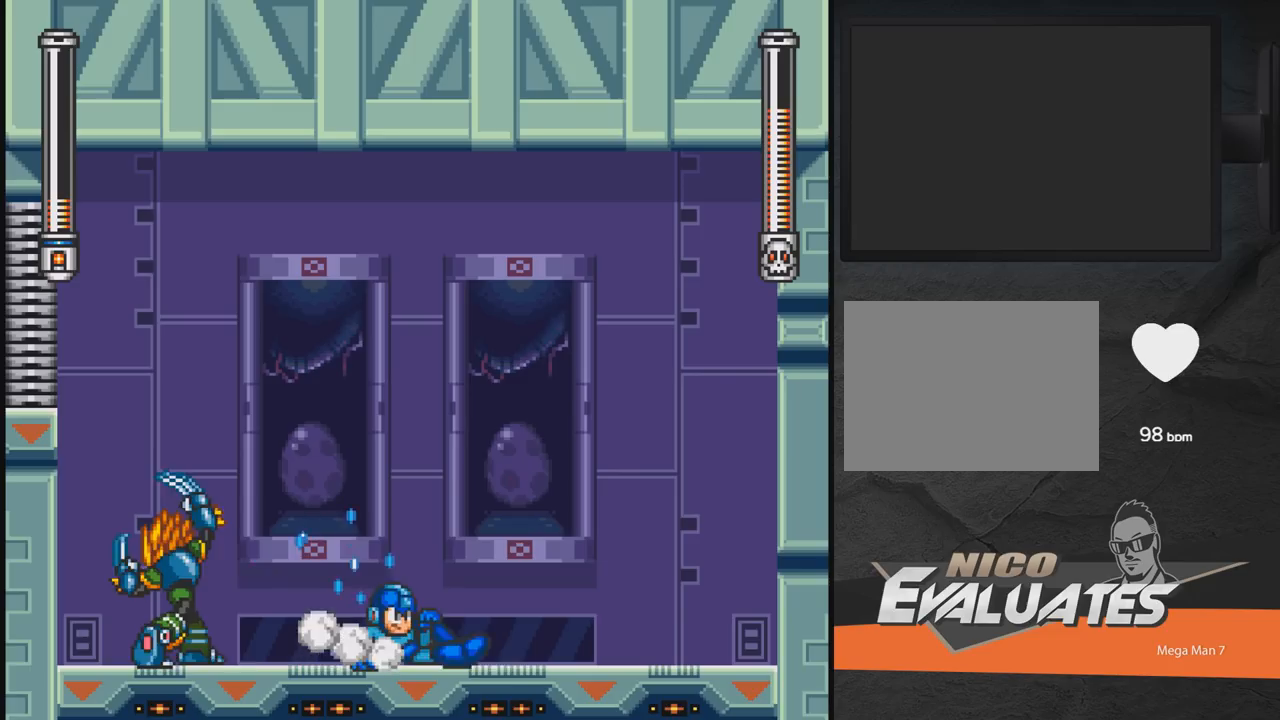
{"buttons": ["X", "DPAD_LEFT"], "events": [[33, "A", "up"], [83, "A", "down"], [233, "A", "up"], [433, "DPAD_RIGHT", "up"], [483, "DPAD_LEFT", "down"]]}
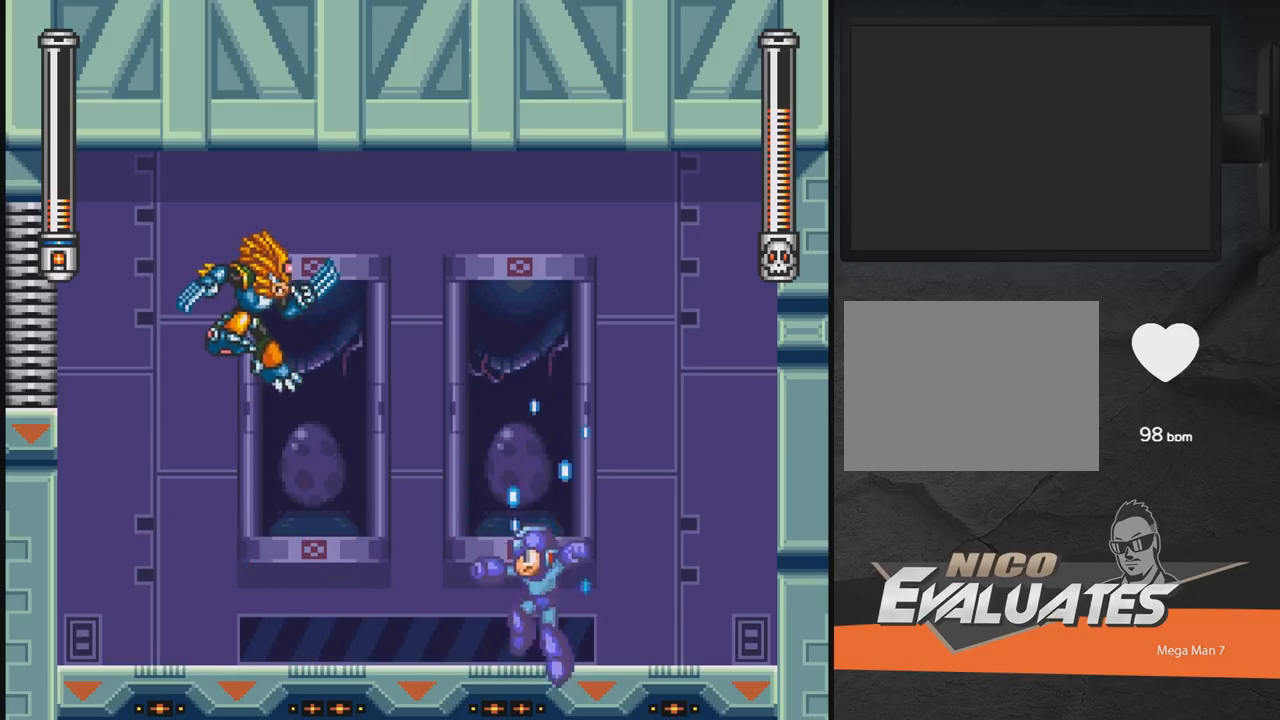
{"buttons": ["X"], "events": [[33, "DPAD_DOWN", "down"], [83, "DPAD_LEFT", "up"], [133, "DPAD_DOWN", "up"], [133, "DPAD_RIGHT", "down"], [333, "DPAD_RIGHT", "up"], [383, "DPAD_LEFT", "down"], [483, "DPAD_LEFT", "up"]]}
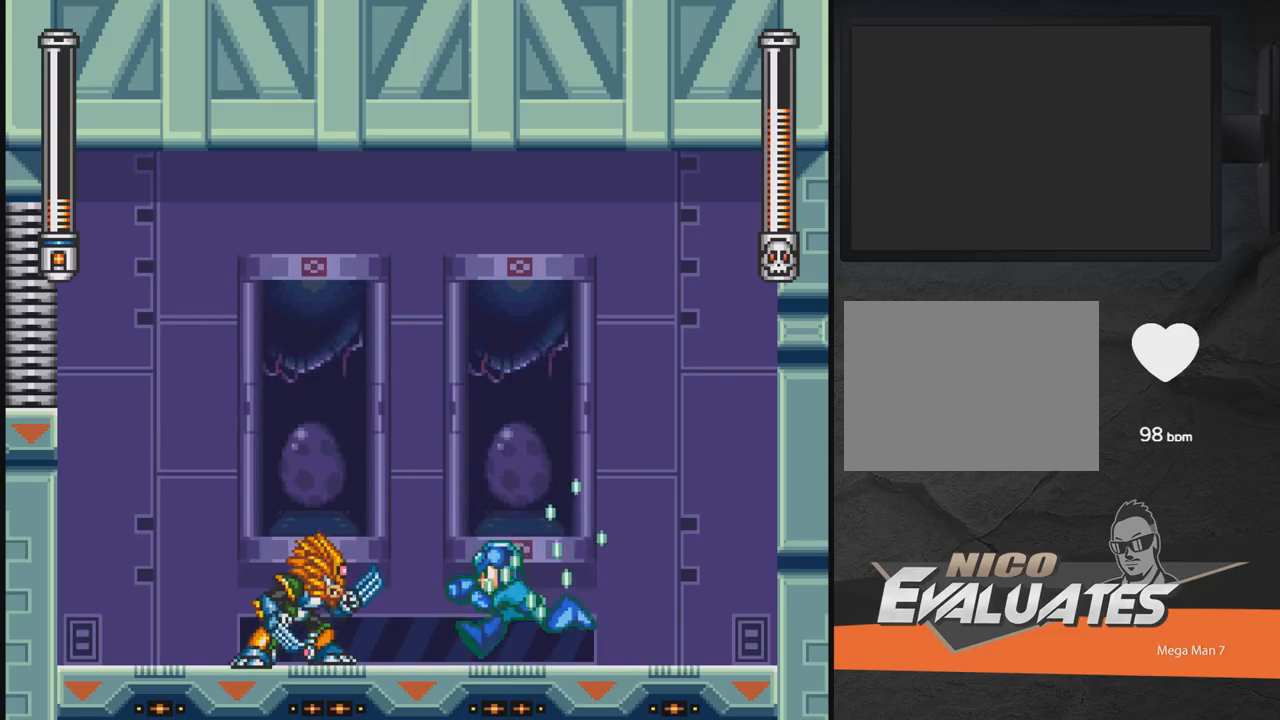
{"buttons": ["A", "X"], "events": [[83, "X", "up"], [133, "A", "down"], [133, "DPAD_RIGHT", "down"], [133, "X", "down"], [483, "DPAD_RIGHT", "up"]]}
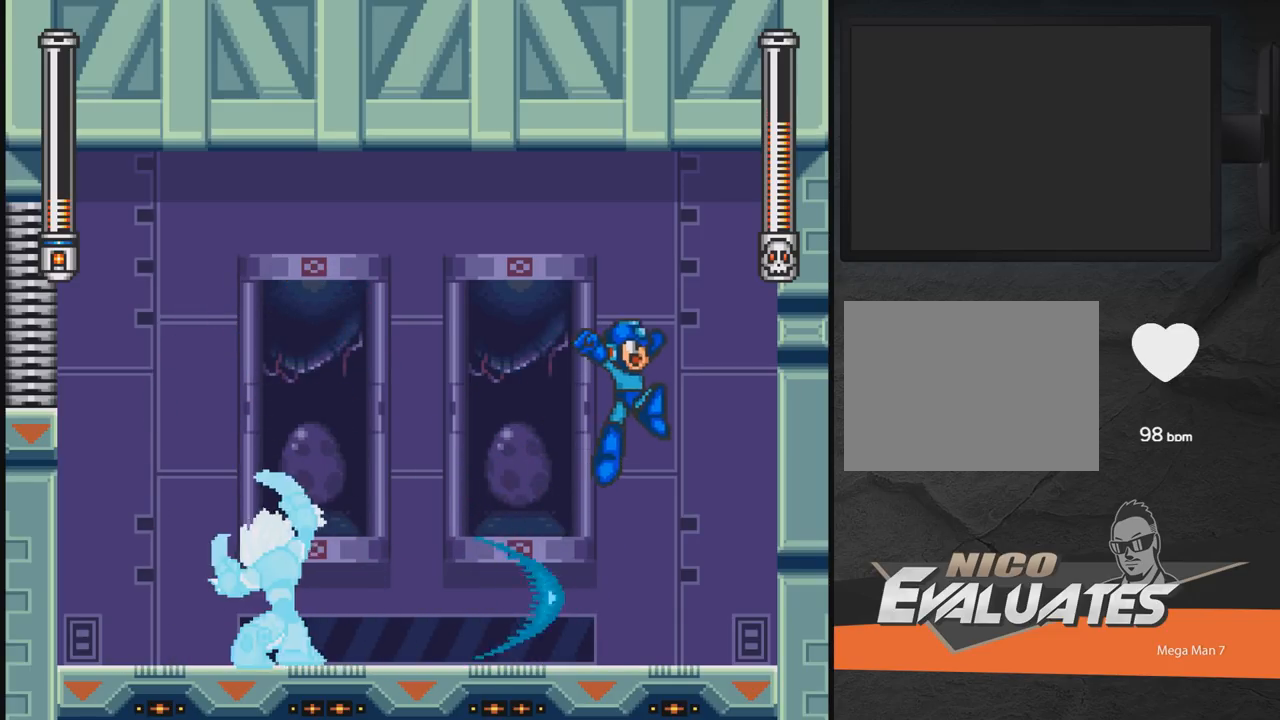
{"buttons": ["X", "DPAD_LEFT"], "events": [[183, "DPAD_LEFT", "down"], [333, "A", "up"]]}
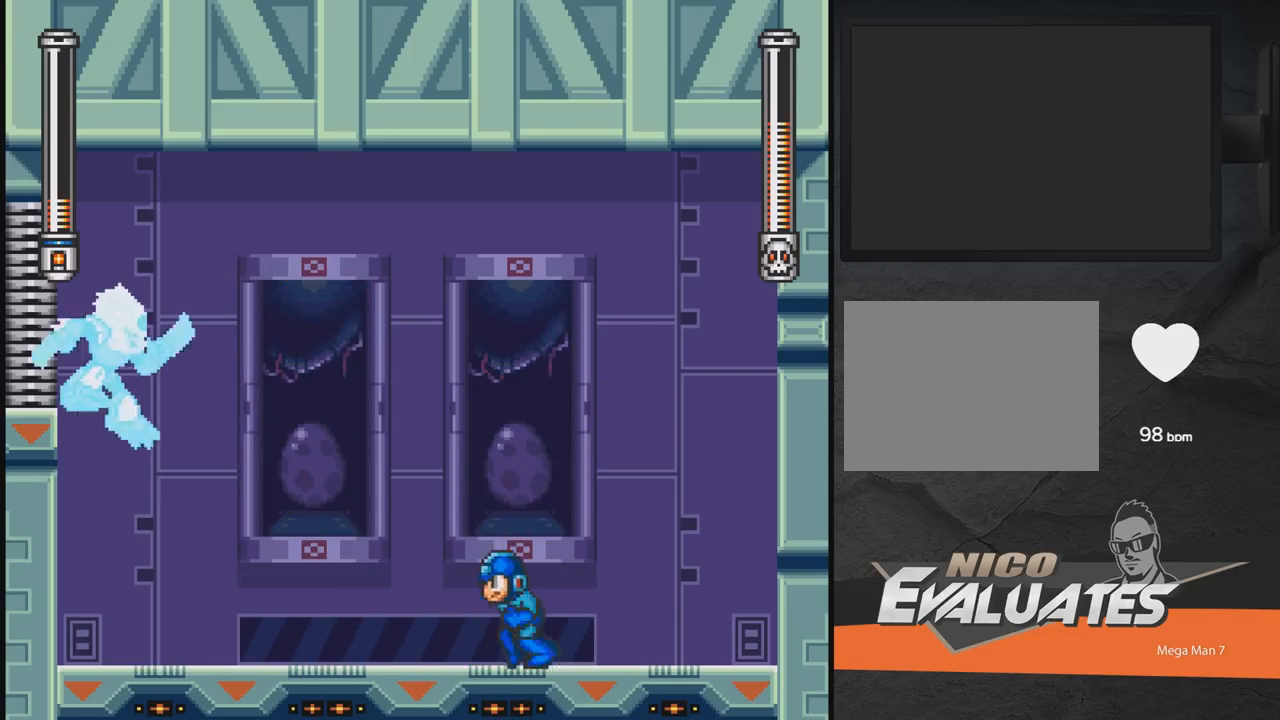
{"buttons": ["X", "DPAD_LEFT"], "events": [[33, "A", "down"], [33, "DPAD_DOWN", "down"], [233, "DPAD_DOWN", "up"], [233, "DPAD_LEFT", "up"], [283, "A", "up"], [283, "DPAD_RIGHT", "down"], [383, "DPAD_RIGHT", "up"], [433, "DPAD_LEFT", "down"]]}
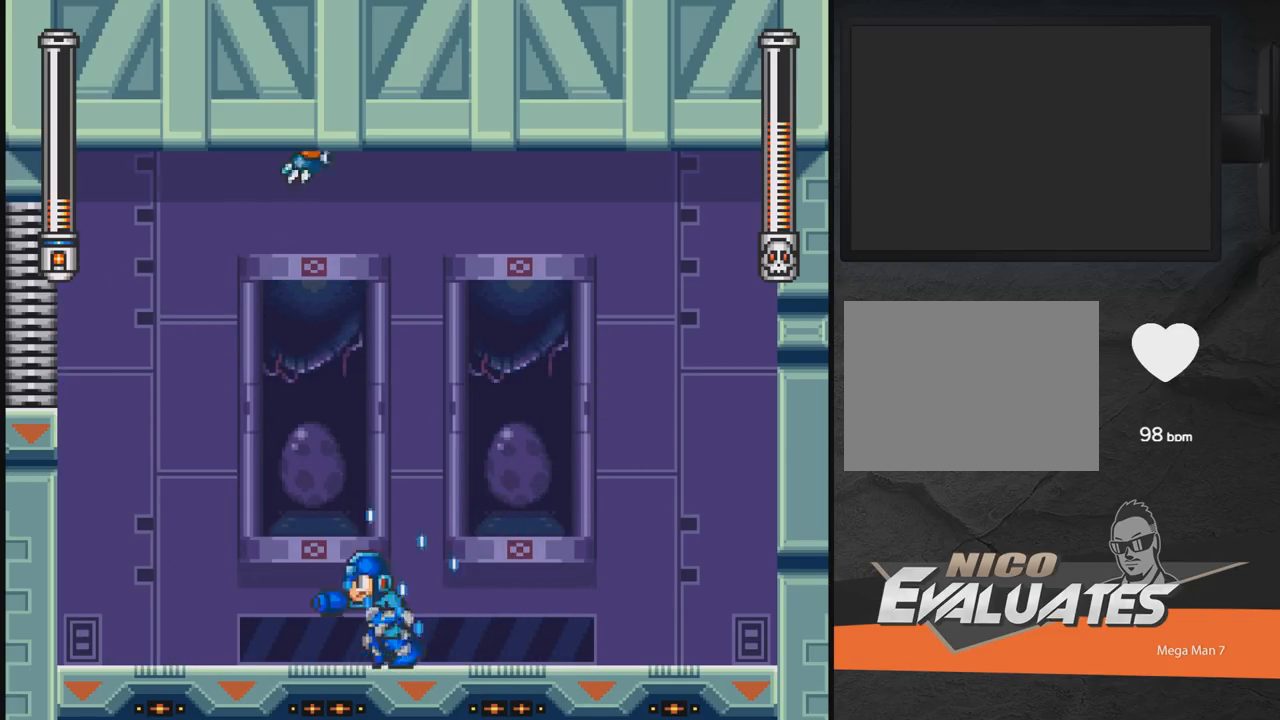
{"buttons": ["X", "DPAD_RIGHT"], "events": [[183, "DPAD_LEFT", "up"], [233, "DPAD_RIGHT", "down"]]}
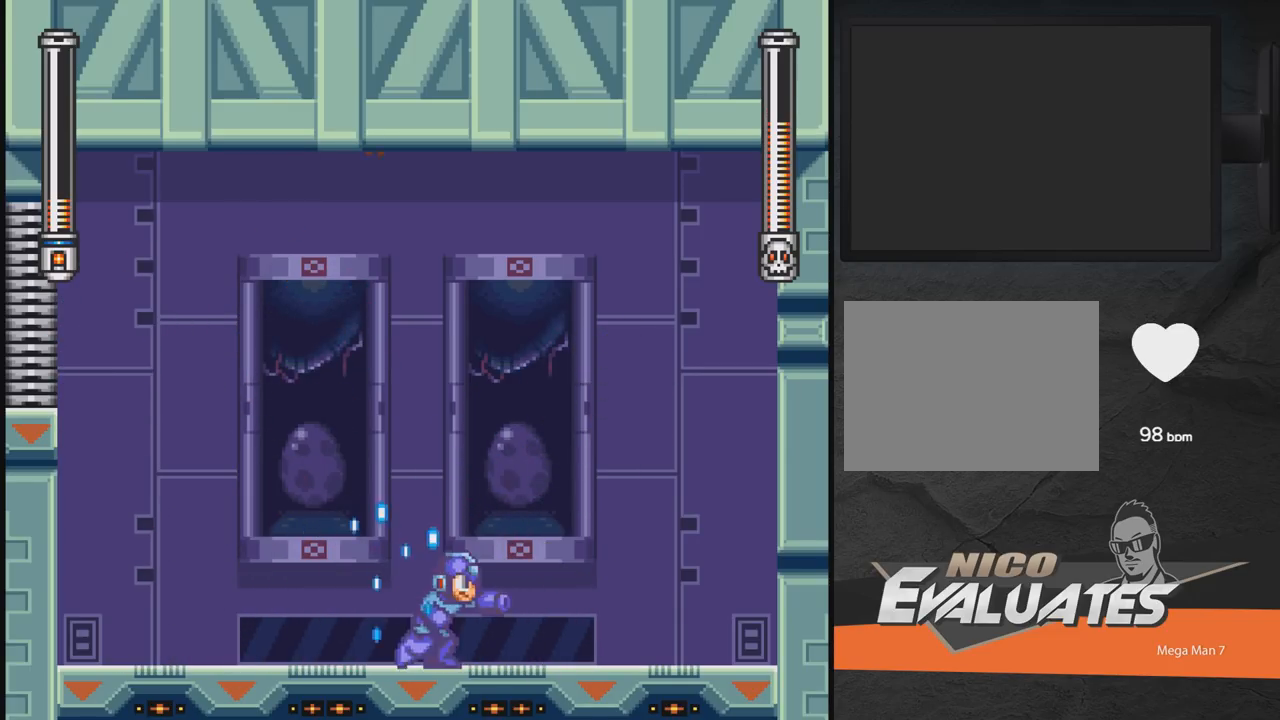
{"buttons": ["X", "DPAD_LEFT"], "events": [[183, "DPAD_RIGHT", "up"], [283, "DPAD_LEFT", "down"]]}
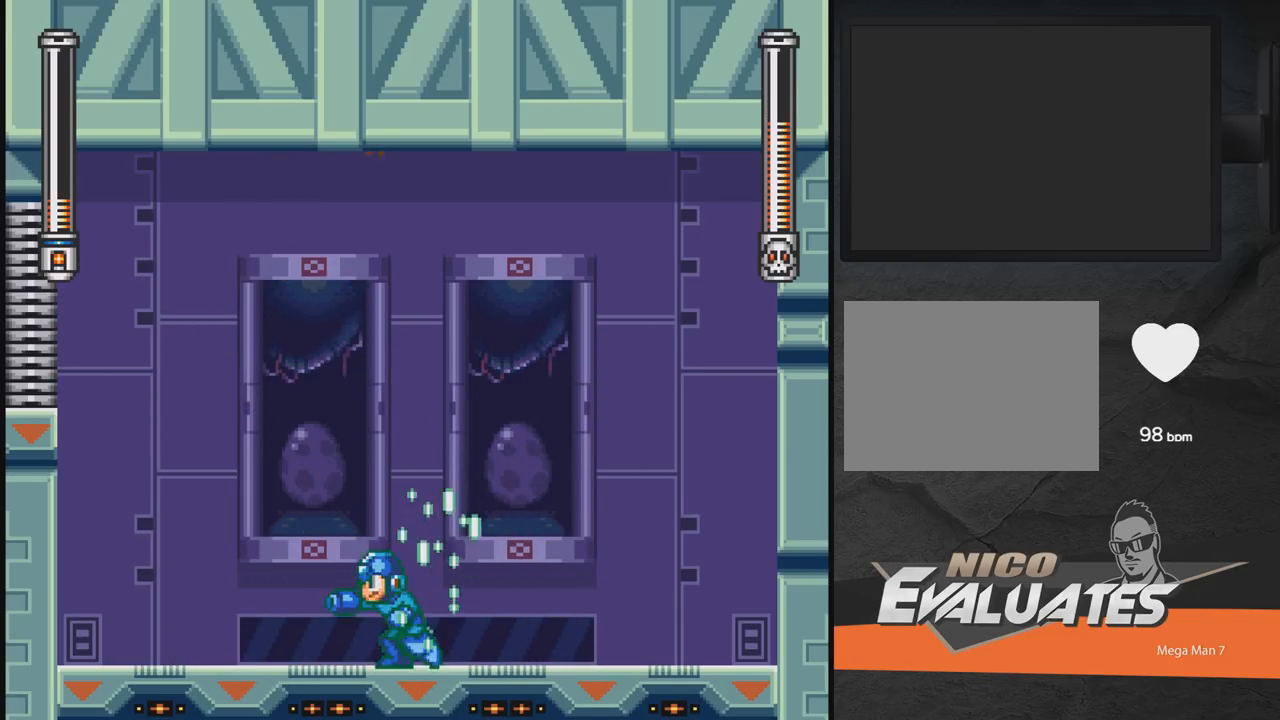
{"buttons": ["START"], "events": [[67, "DPAD_LEFT", "up"], [433, "X", "up"], [483, "START", "down"]]}
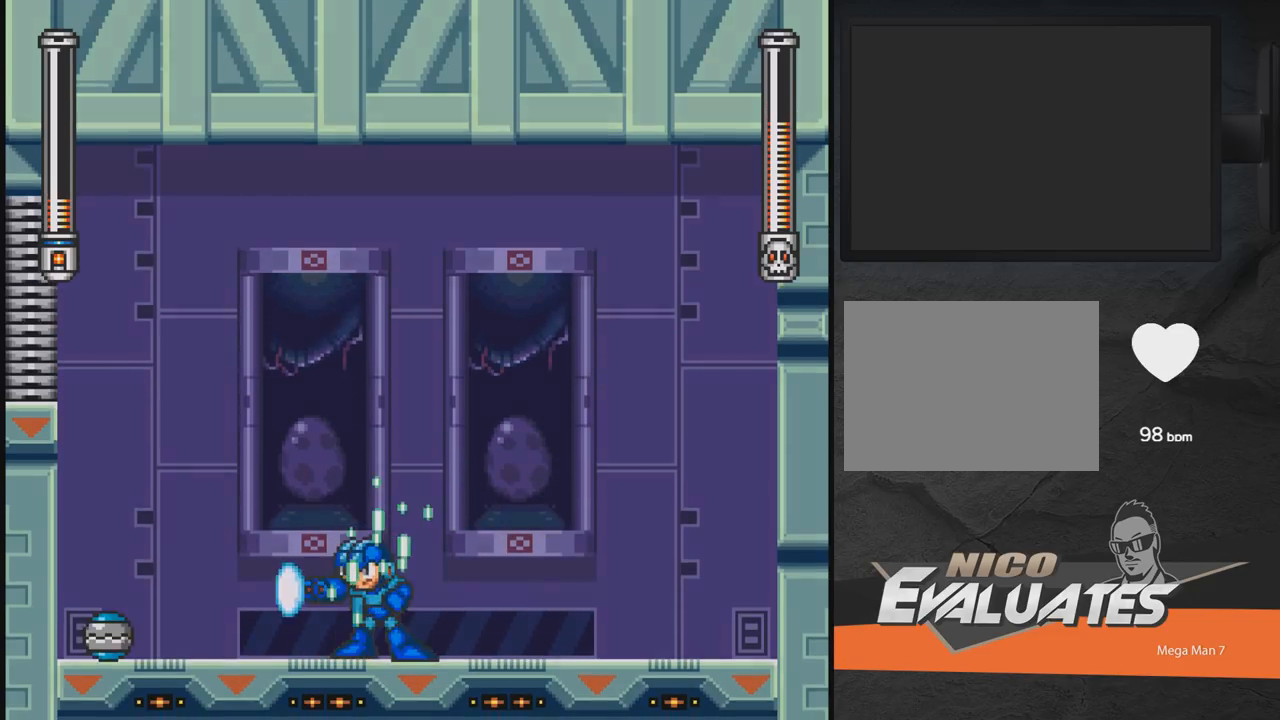
{"buttons": [], "events": [[133, "START", "up"]]}
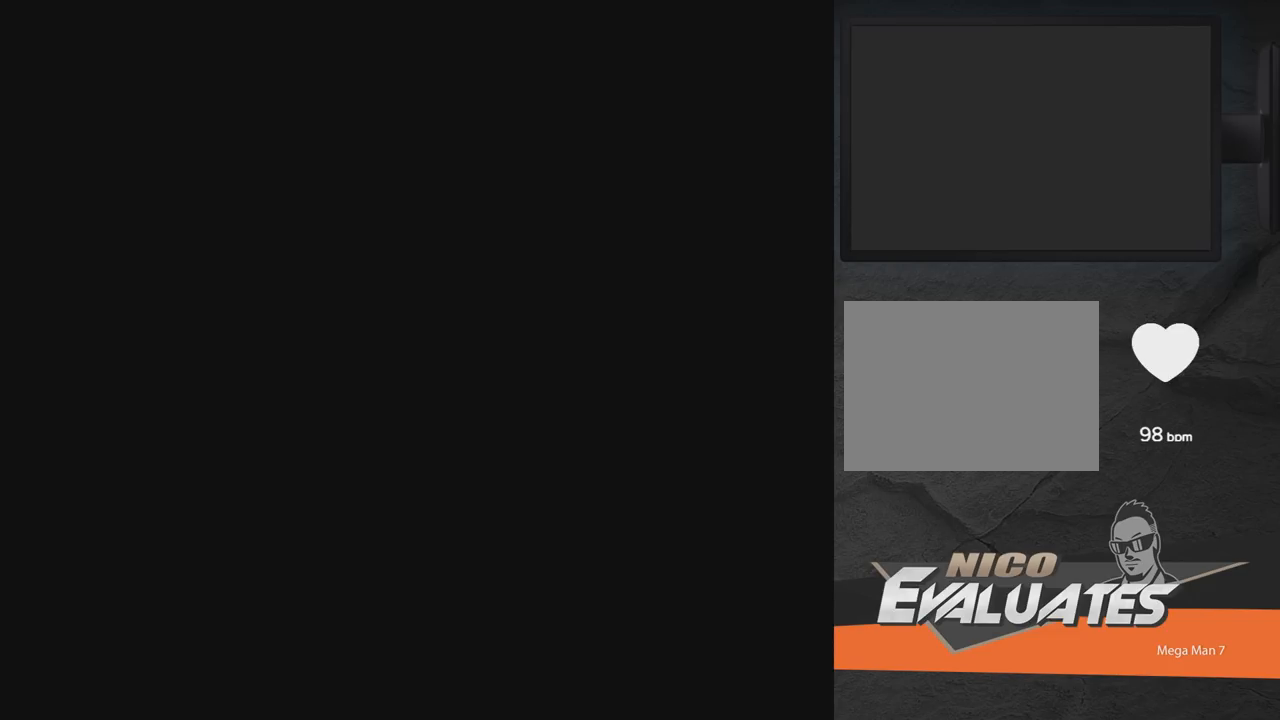
{"buttons": [], "events": []}
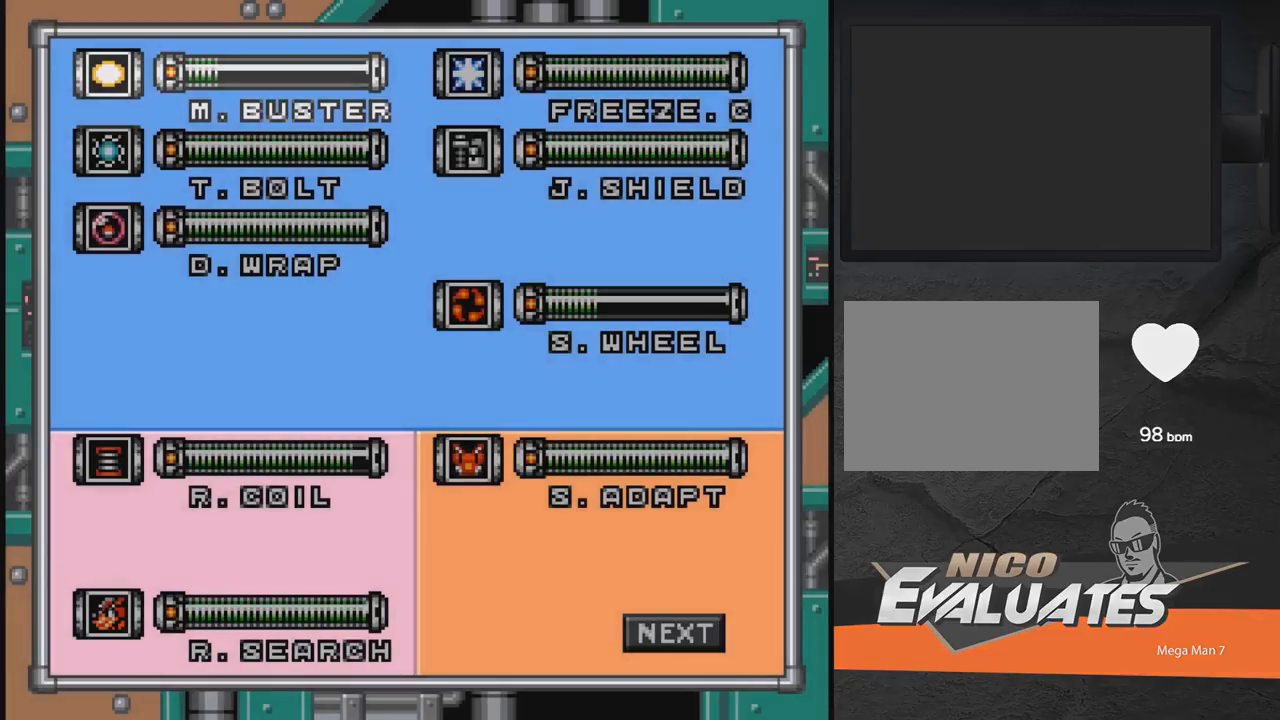
{"buttons": [], "events": [[33, "DPAD_RIGHT", "down"], [133, "DPAD_RIGHT", "up"], [233, "DPAD_DOWN", "down"], [333, "DPAD_DOWN", "up"], [433, "DPAD_DOWN", "down"], [483, "DPAD_DOWN", "up"]]}
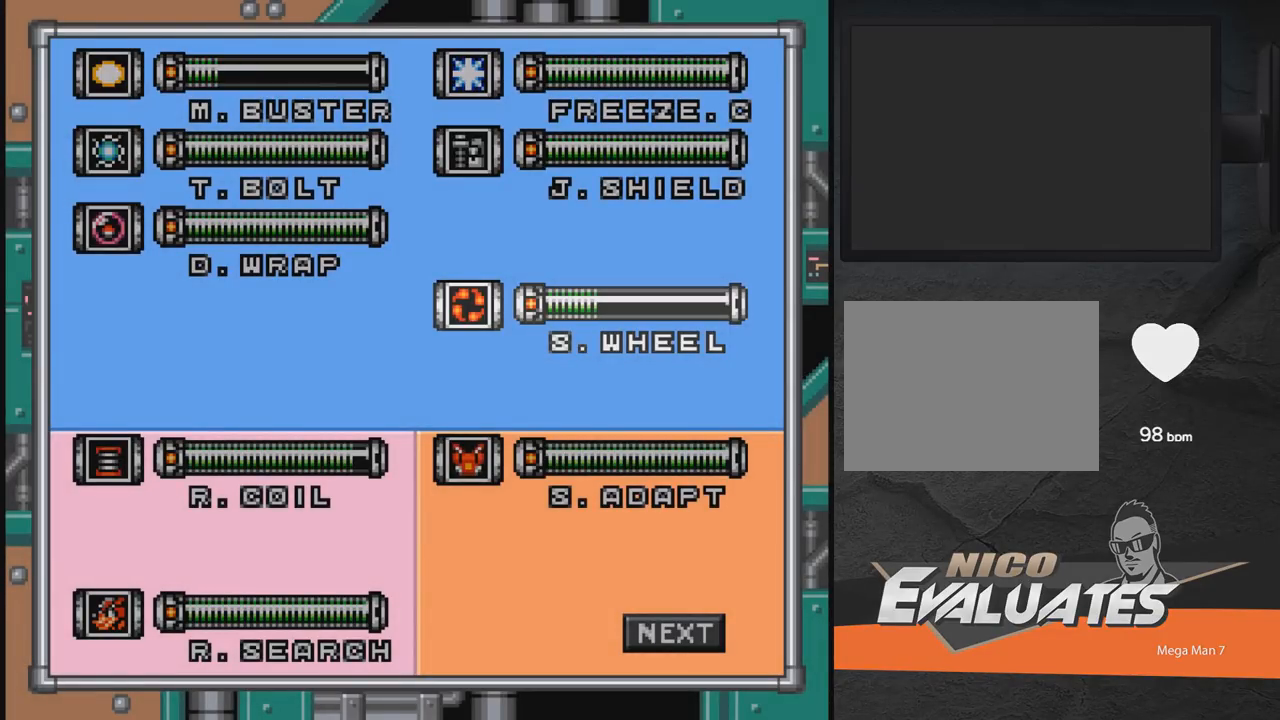
{"buttons": [], "events": [[83, "DPAD_DOWN", "down"], [133, "DPAD_DOWN", "up"], [233, "DPAD_DOWN", "down"], [283, "DPAD_DOWN", "up"]]}
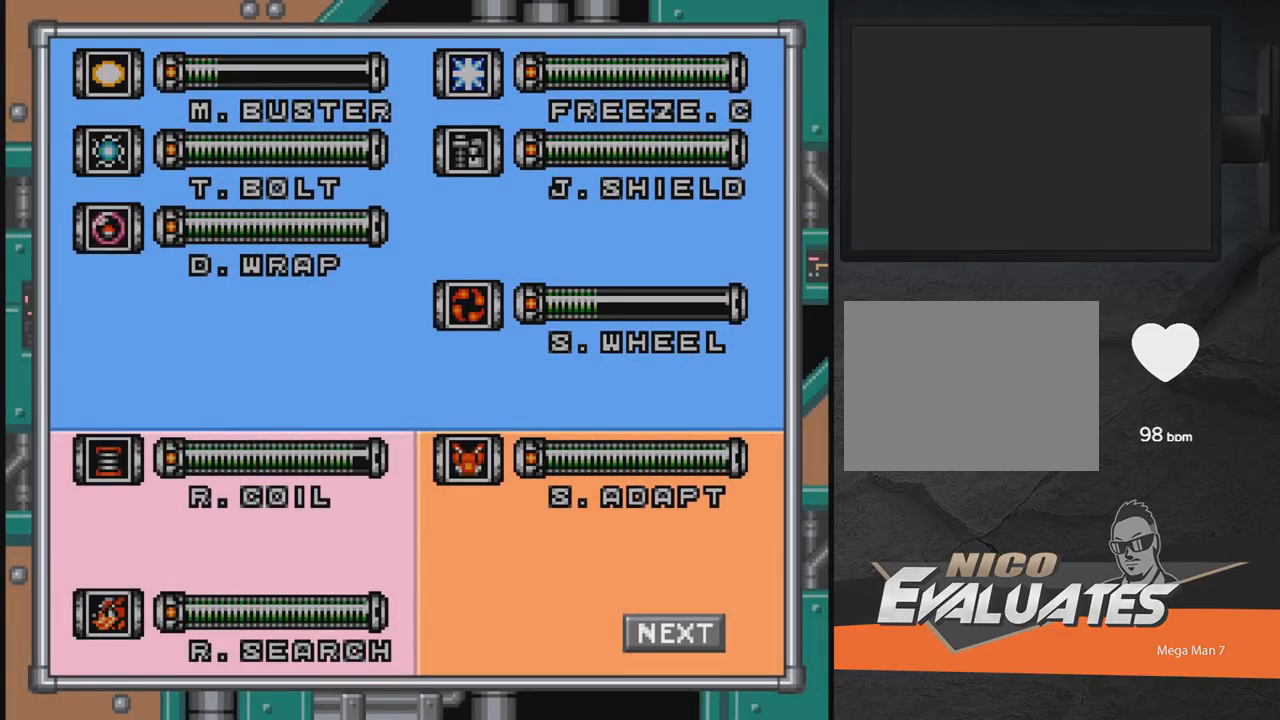
{"buttons": [], "events": [[33, "X", "down"], [133, "X", "up"]]}
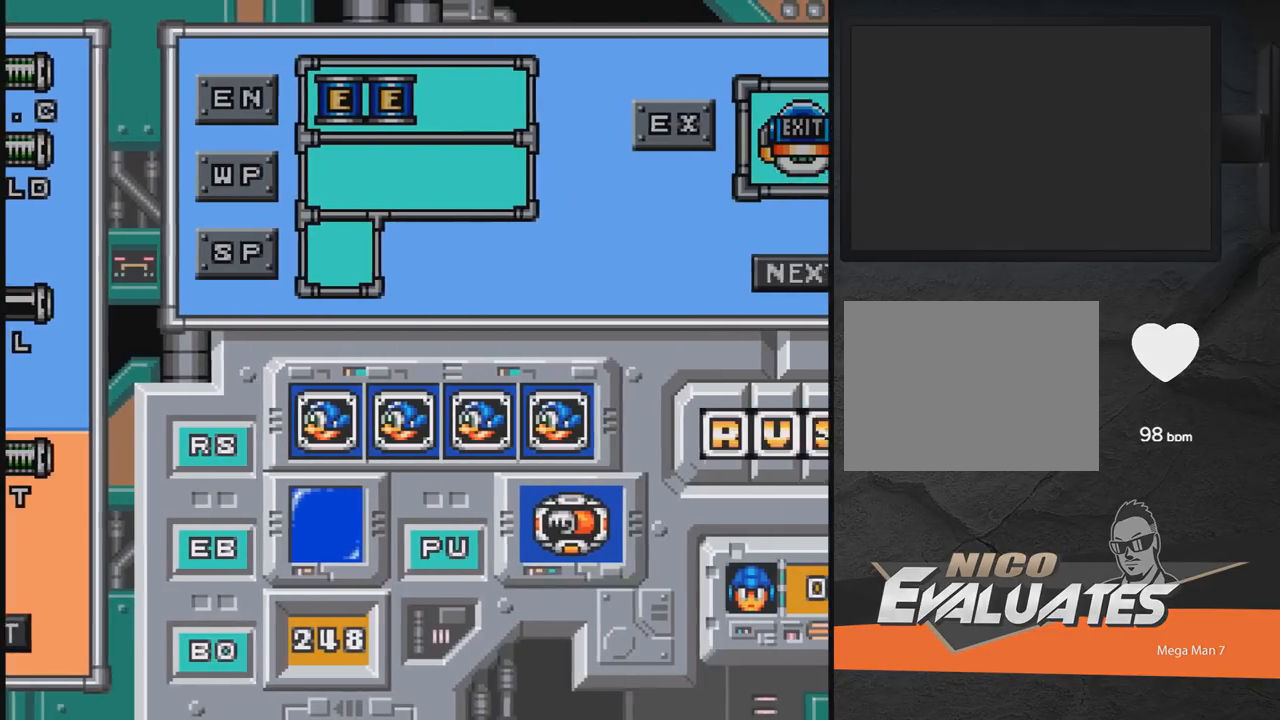
{"buttons": ["DPAD_LEFT"], "events": [[283, "DPAD_UP", "down"], [400, "DPAD_UP", "up"], [483, "DPAD_LEFT", "down"]]}
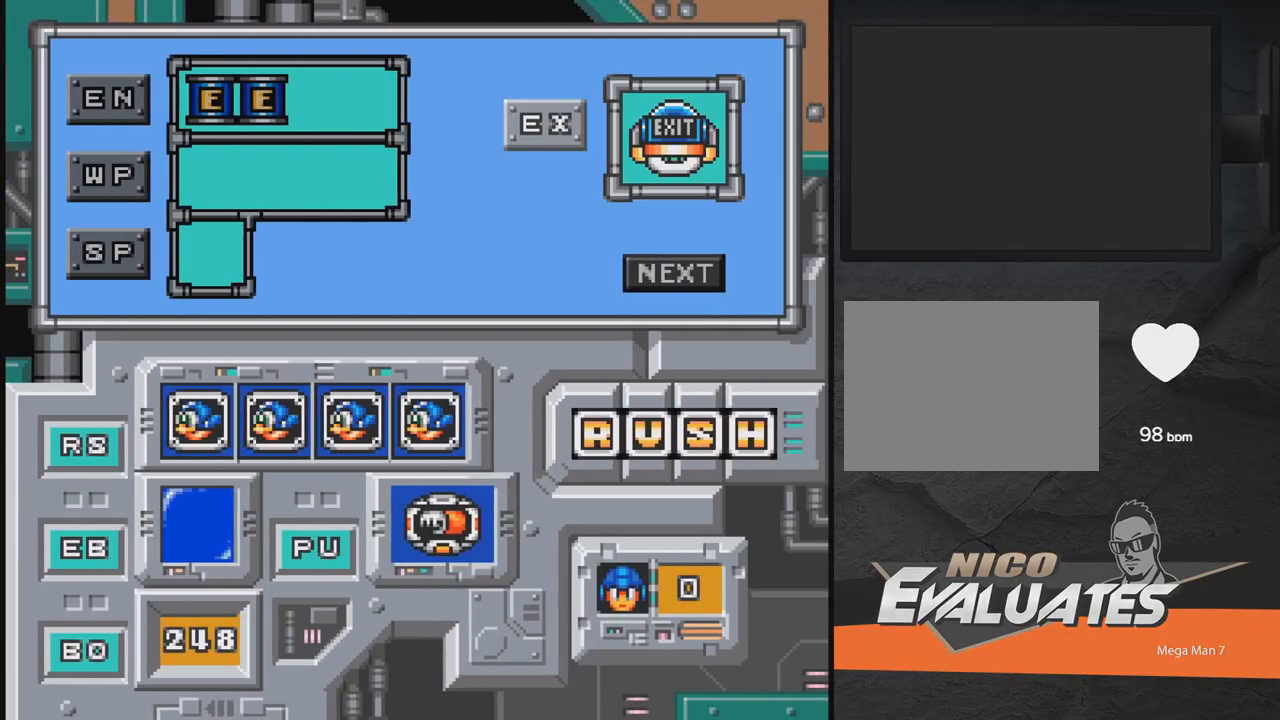
{"buttons": ["X"], "events": [[100, "DPAD_LEFT", "up"], [233, "DPAD_UP", "down"], [350, "DPAD_UP", "up"], [467, "X", "down"]]}
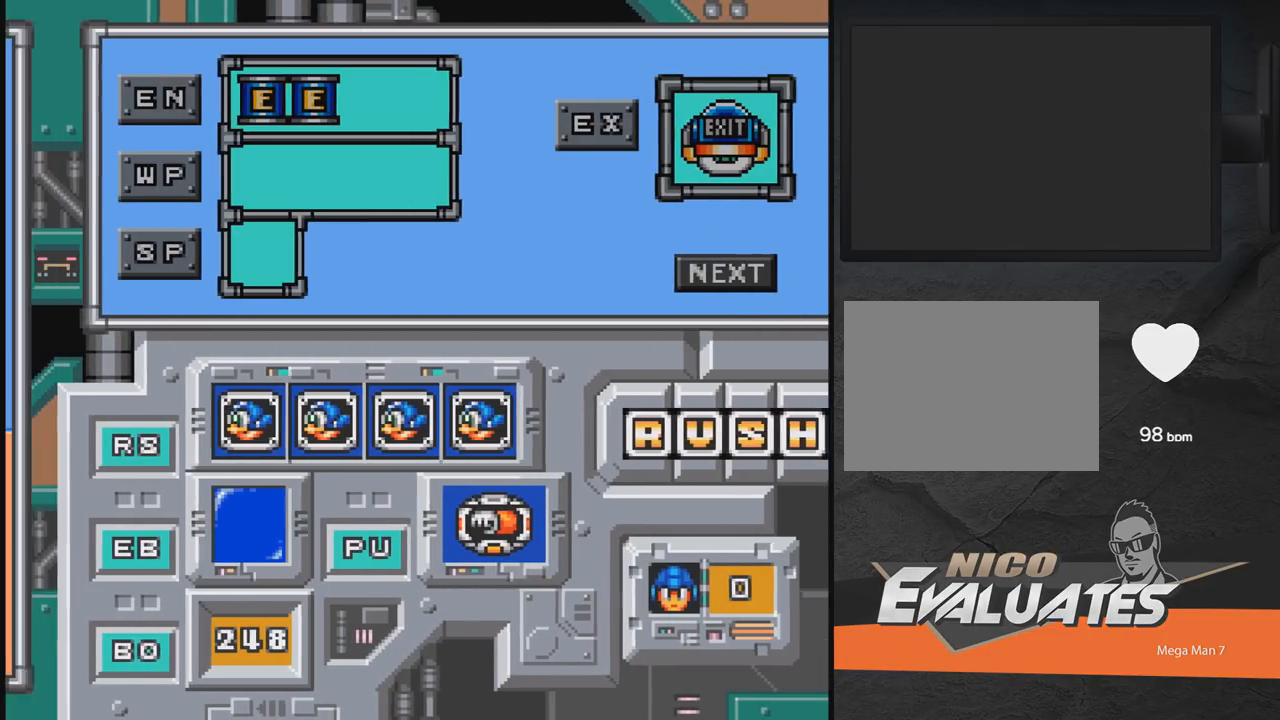
{"buttons": [], "events": [[67, "X", "up"]]}
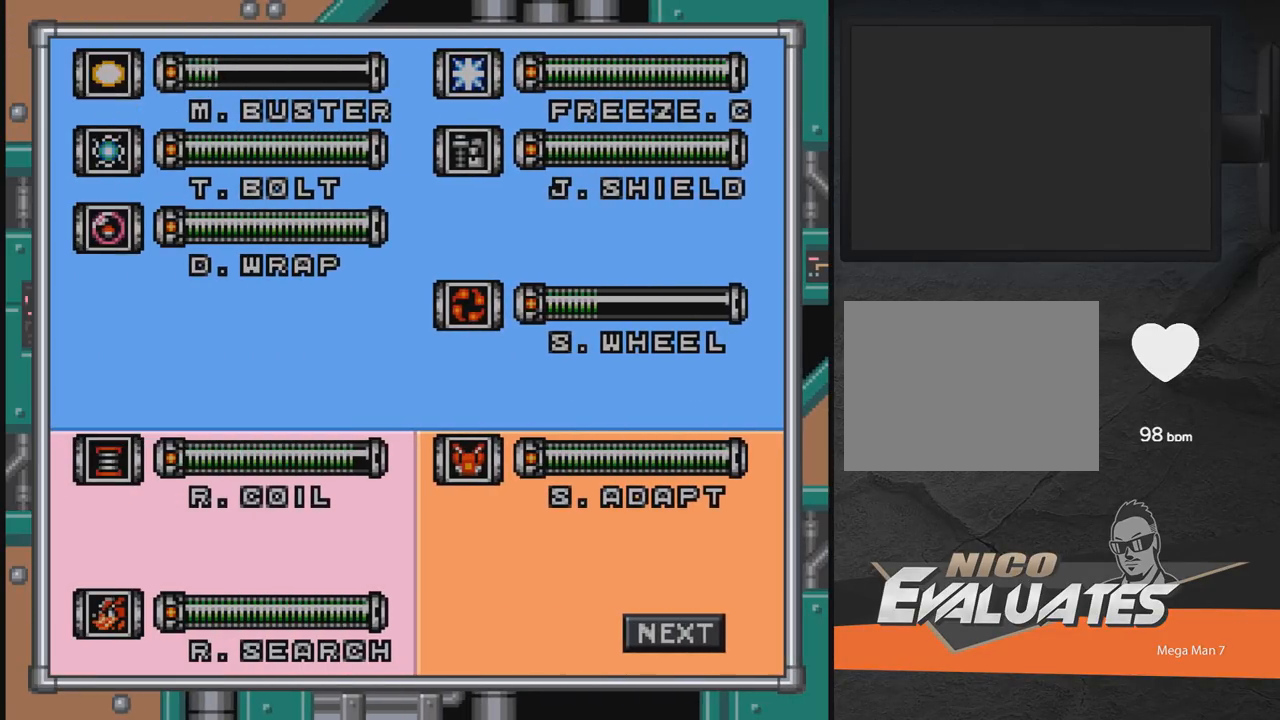
{"buttons": [], "events": []}
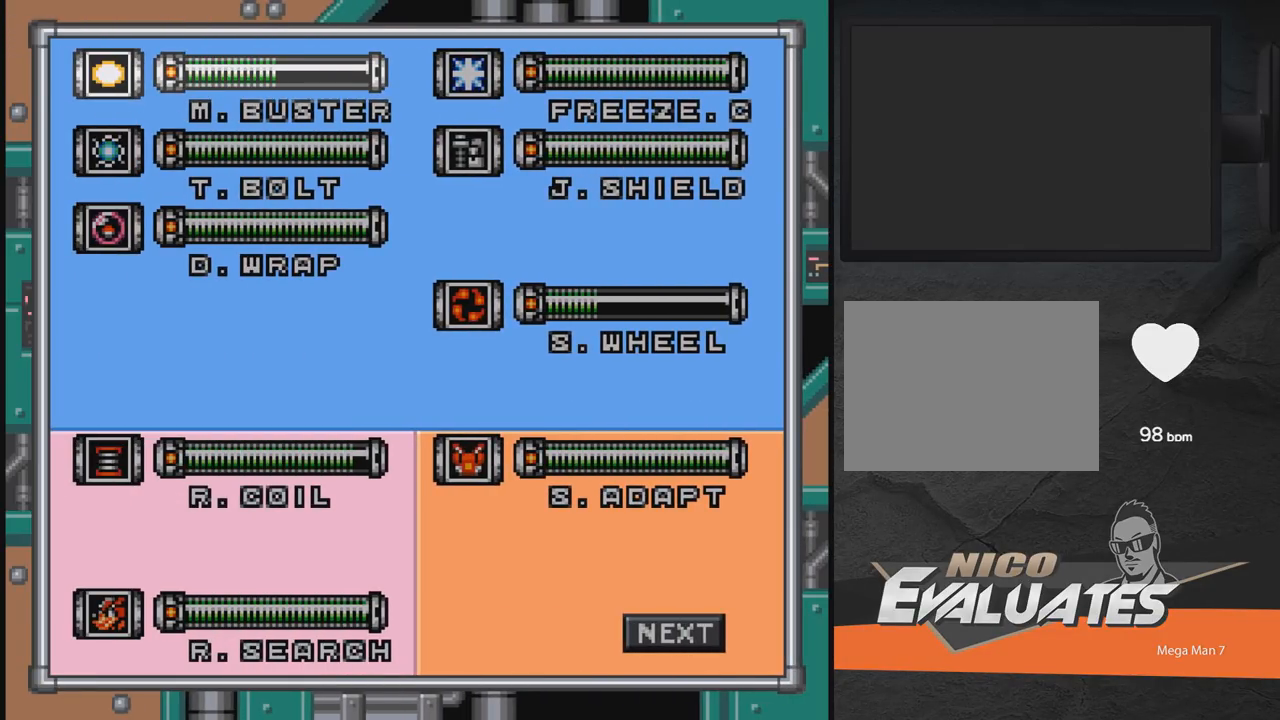
{"buttons": [], "events": []}
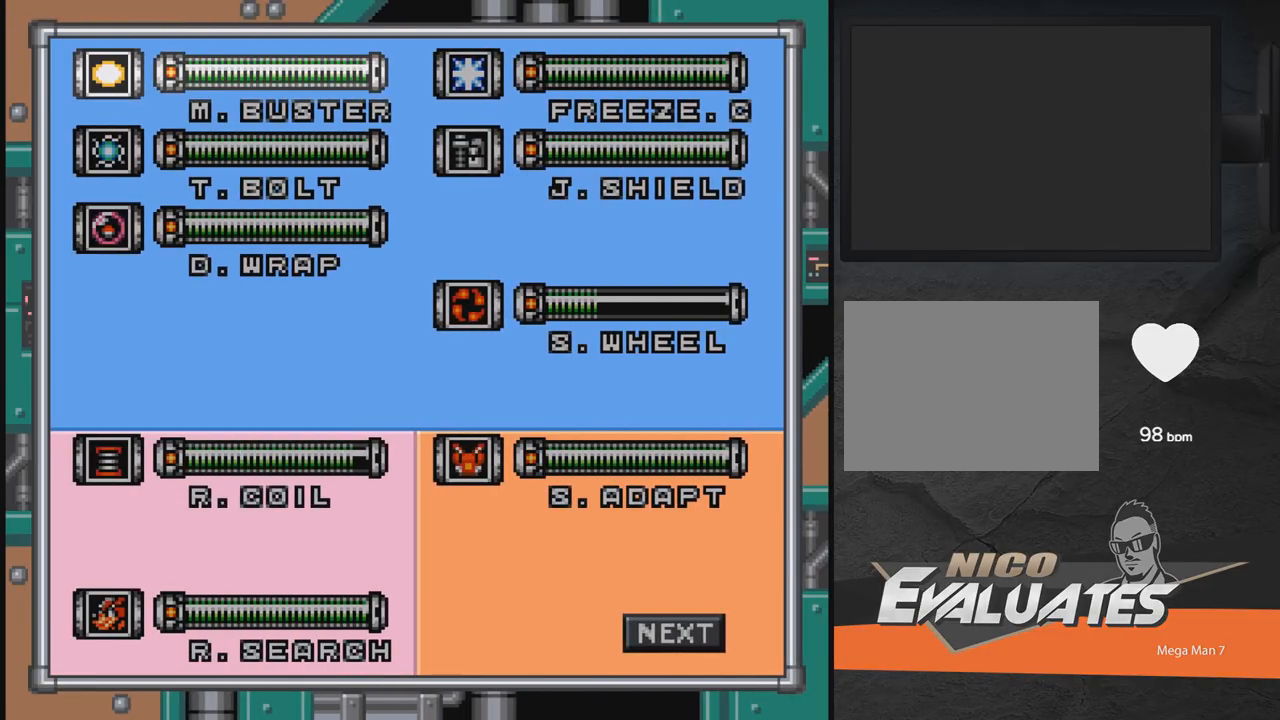
{"buttons": [], "events": []}
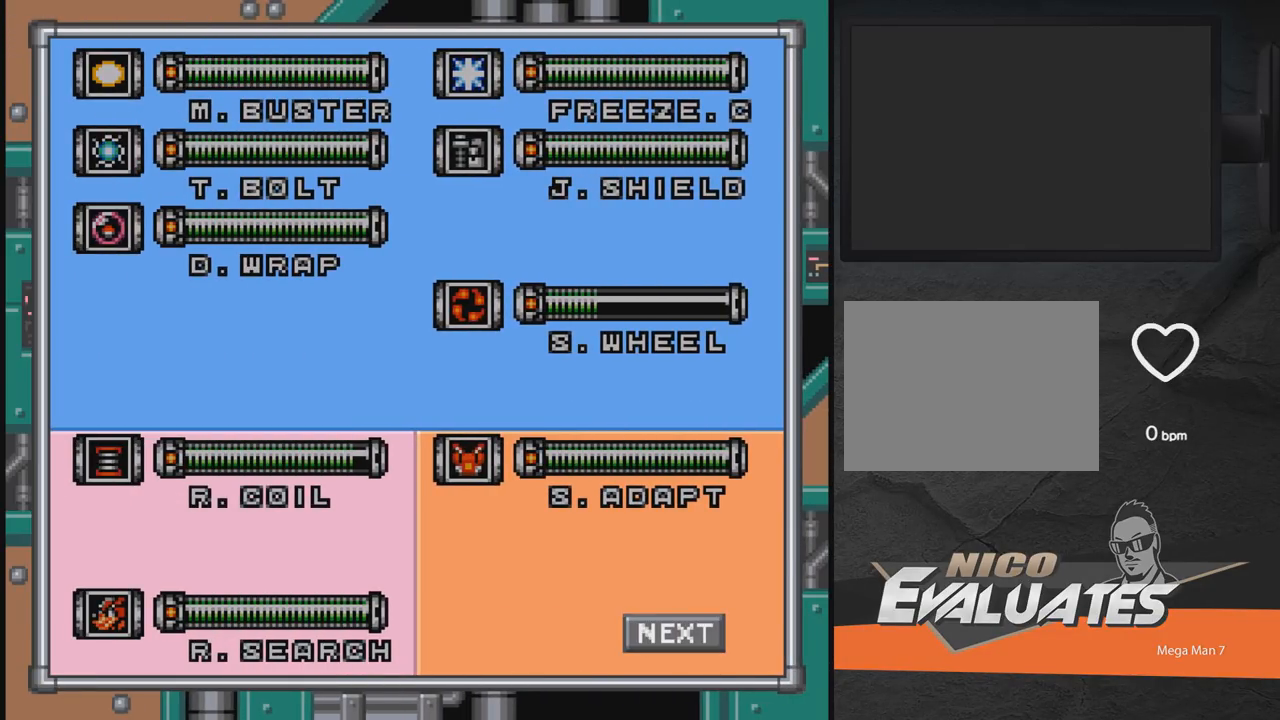
{"buttons": [], "events": [[150, "DPAD_DOWN", "down"], [267, "DPAD_DOWN", "up"], [417, "DPAD_LEFT", "down"], [467, "DPAD_LEFT", "up"]]}
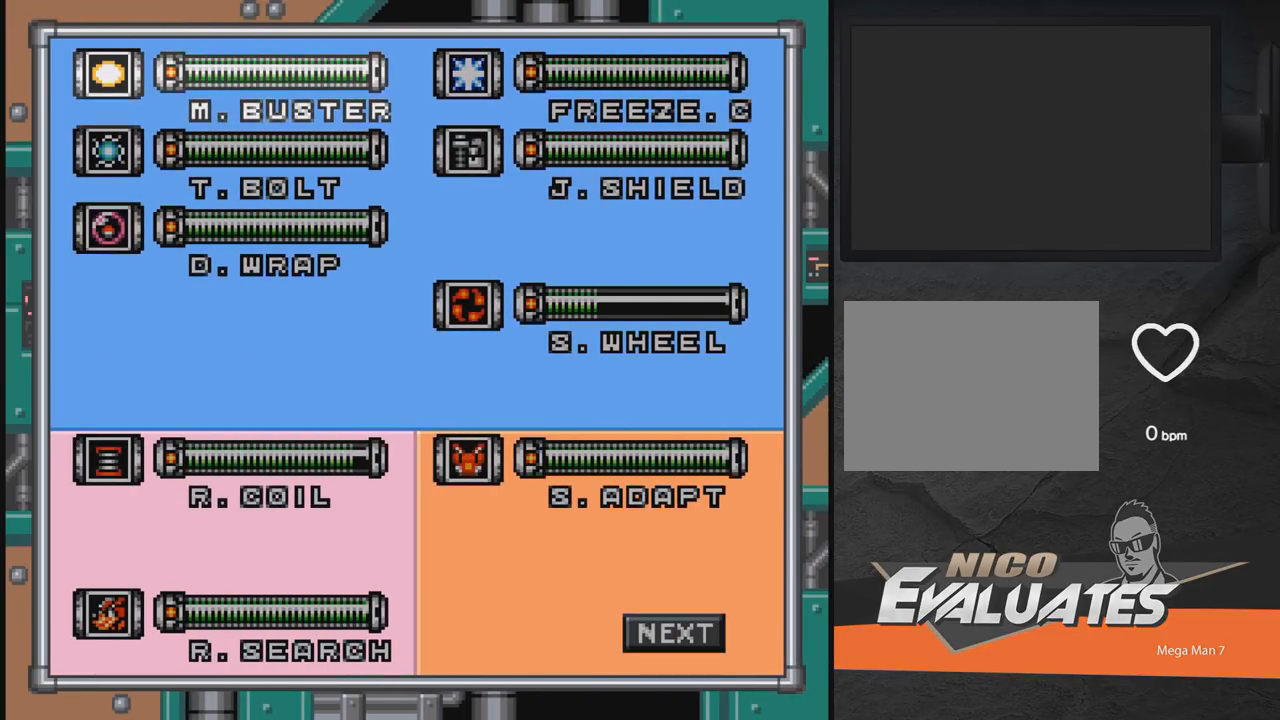
{"buttons": ["X", "DPAD_RIGHT"], "events": [[17, "X", "down"], [167, "X", "up"], [217, "A", "down"], [217, "X", "down"], [367, "DPAD_RIGHT", "down"], [417, "A", "up"]]}
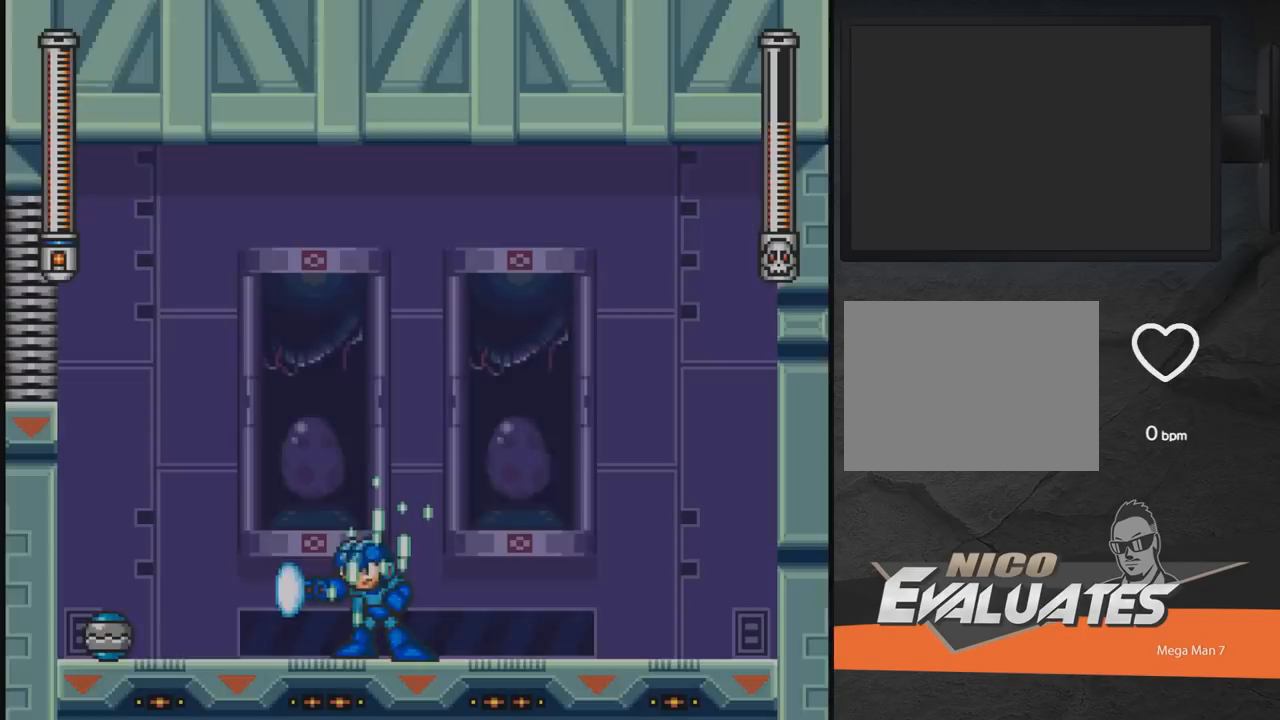
{"buttons": ["X", "DPAD_RIGHT"], "events": []}
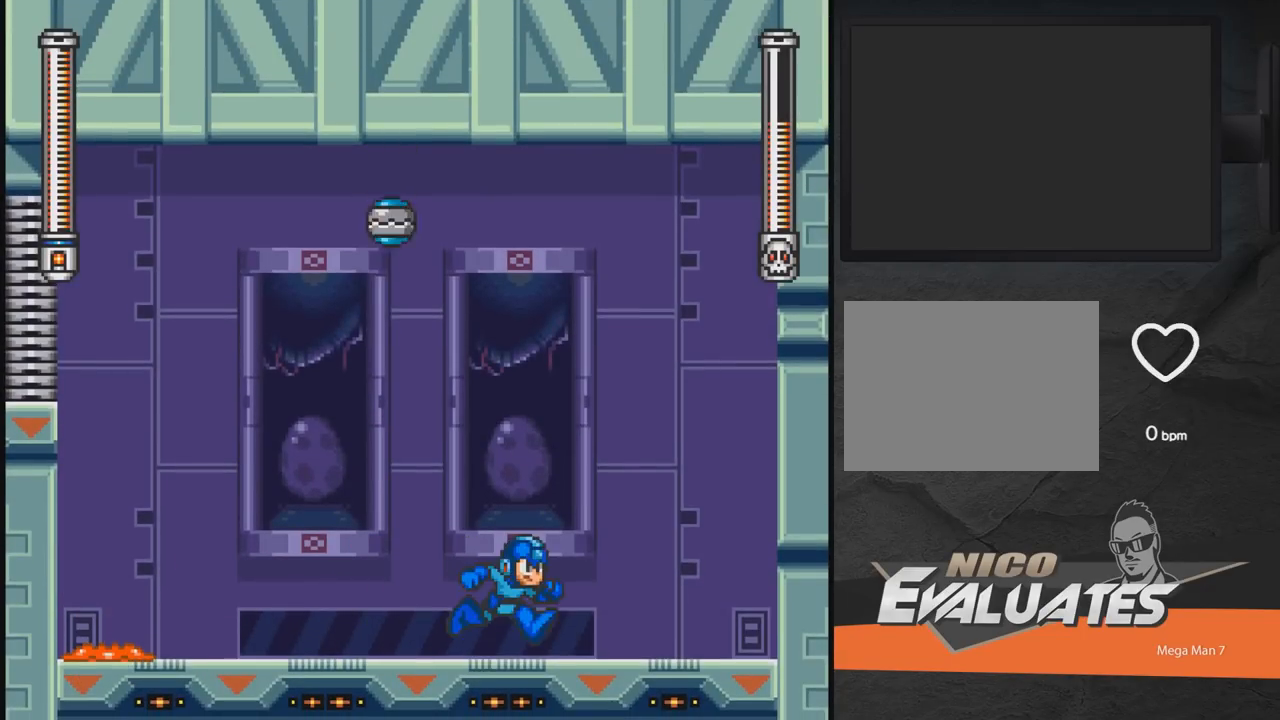
{"buttons": ["X", "DPAD_RIGHT"], "events": [[100, "DPAD_RIGHT", "up"], [300, "DPAD_RIGHT", "down"]]}
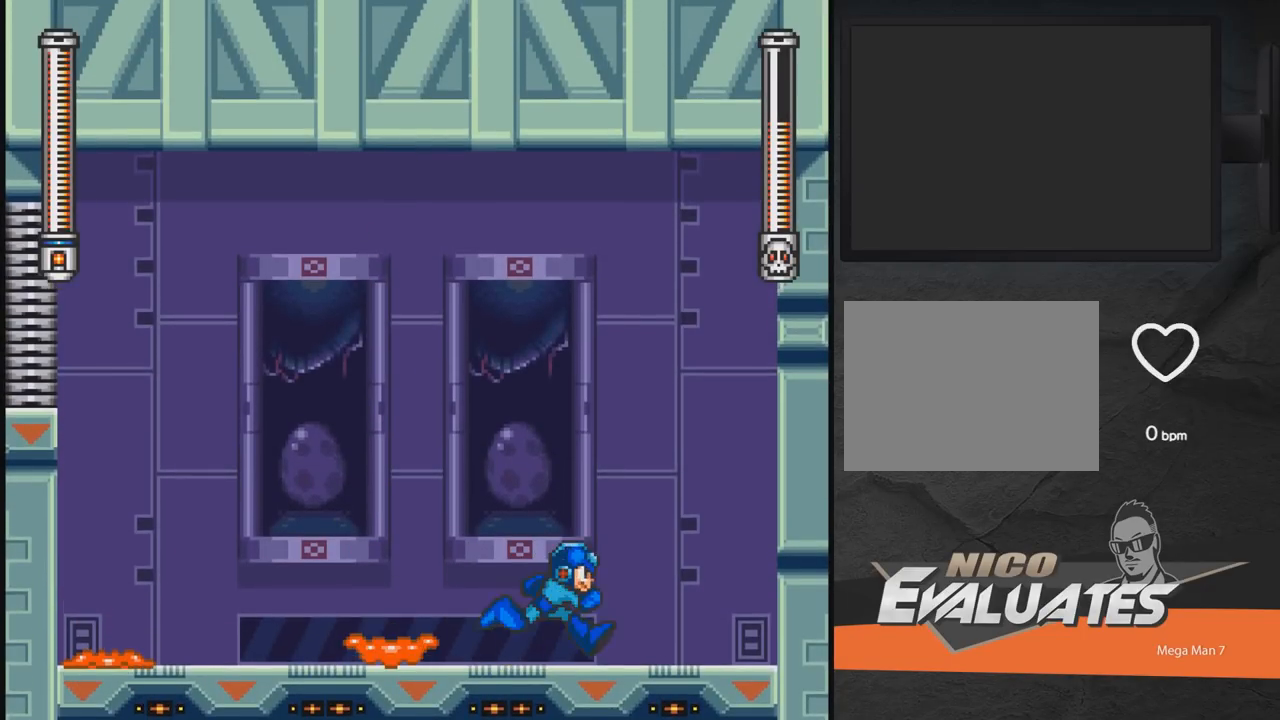
{"buttons": ["X", "DPAD_LEFT"], "events": [[350, "DPAD_RIGHT", "up"], [467, "DPAD_LEFT", "down"]]}
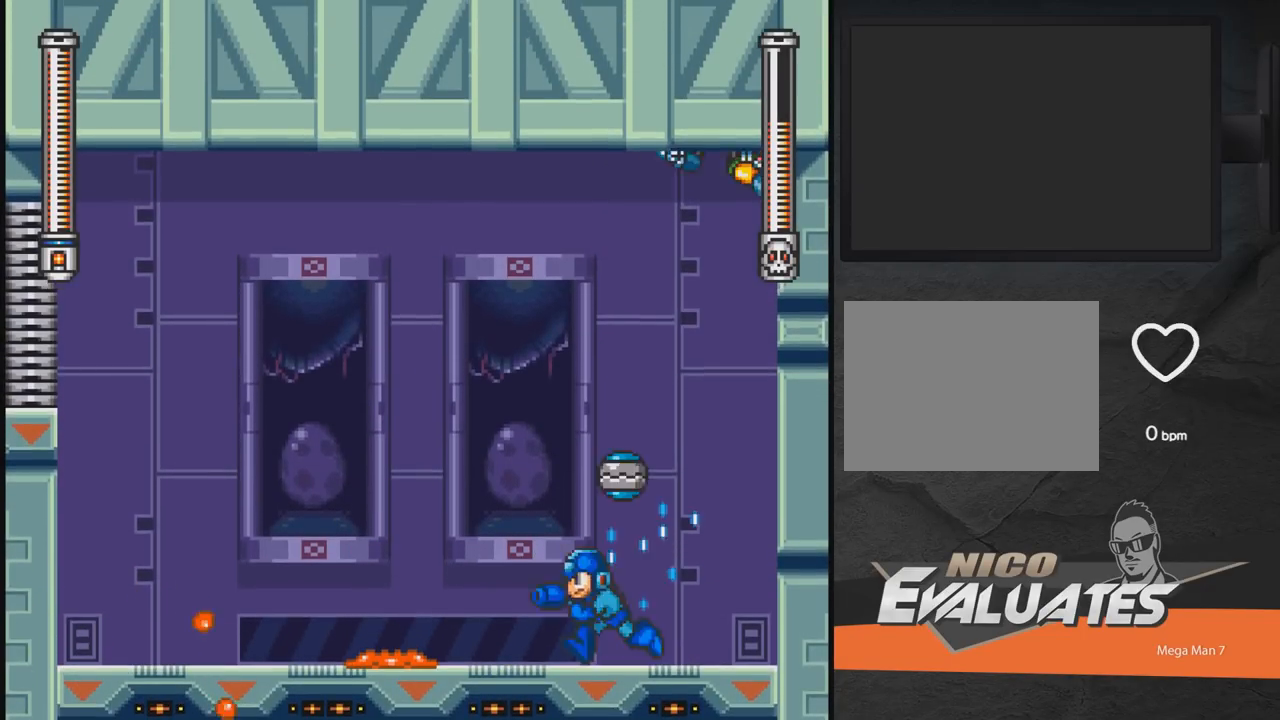
{"buttons": ["A", "X", "DPAD_LEFT"], "events": [[67, "DPAD_LEFT", "up"], [117, "DPAD_RIGHT", "down"], [317, "DPAD_RIGHT", "up"], [367, "DPAD_LEFT", "down"], [367, "DPAD_UP", "down"], [417, "DPAD_UP", "up"], [467, "A", "down"]]}
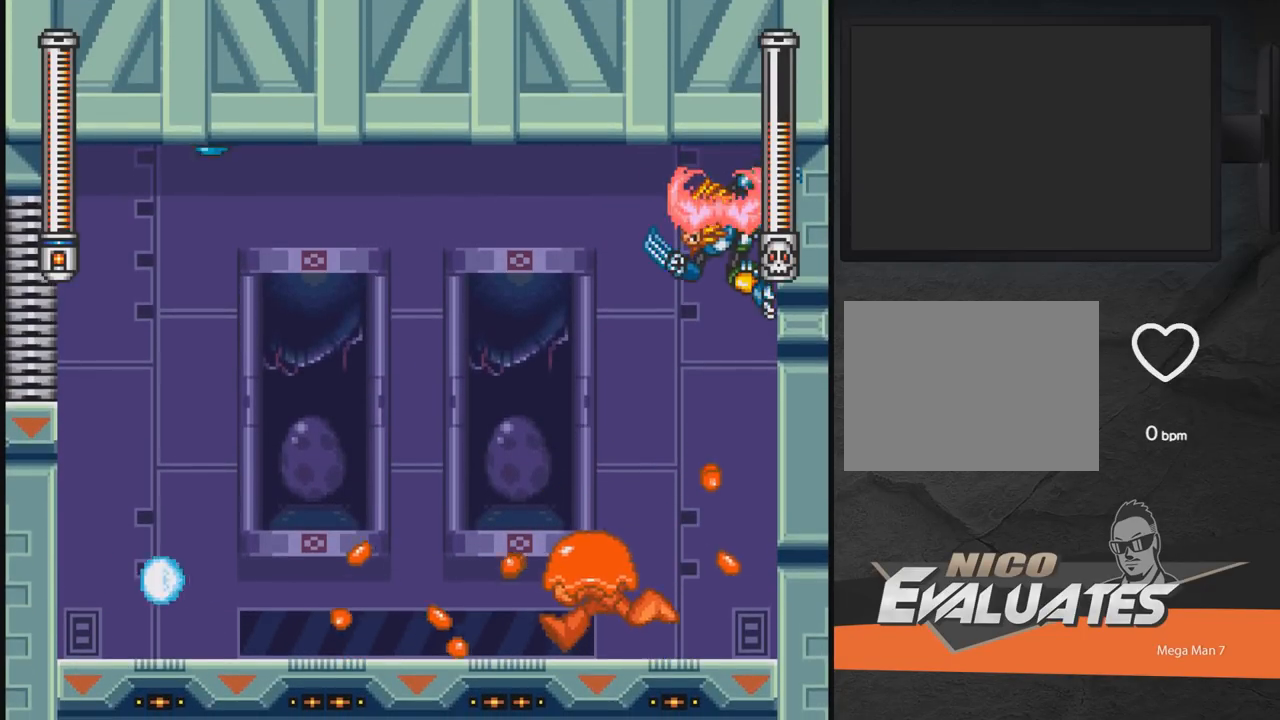
{"buttons": ["DPAD_LEFT"], "events": [[67, "A", "up"], [67, "DPAD_DOWN", "down"], [67, "DPAD_LEFT", "up"], [67, "DPAD_RIGHT", "down"], [67, "X", "up"], [117, "A", "down"], [117, "DPAD_DOWN", "up"], [117, "DPAD_RIGHT", "up"], [167, "A", "up"], [167, "DPAD_LEFT", "down"], [217, "DPAD_LEFT", "up"], [267, "A", "down"], [267, "DPAD_DOWN", "down"], [267, "X", "down"], [317, "A", "up"], [317, "DPAD_DOWN", "up"], [317, "DPAD_LEFT", "down"], [317, "X", "up"], [367, "A", "down"], [367, "DPAD_LEFT", "up"], [417, "DPAD_DOWN", "down"], [467, "A", "up"], [467, "DPAD_DOWN", "up"], [467, "DPAD_LEFT", "down"]]}
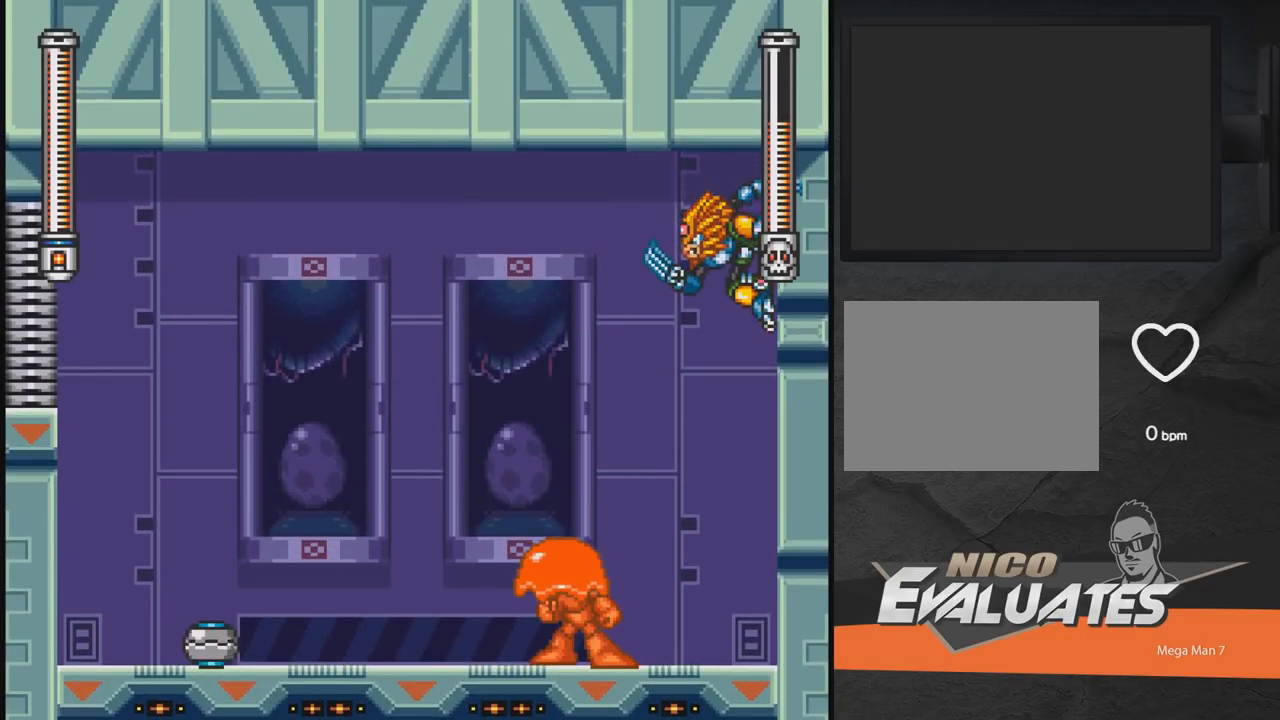
{"buttons": ["X", "DPAD_LEFT"], "events": [[17, "A", "down"], [17, "X", "down"], [67, "A", "up"], [67, "DPAD_DOWN", "down"], [67, "DPAD_LEFT", "up"], [67, "X", "up"], [117, "A", "down"], [117, "DPAD_DOWN", "up"], [117, "DPAD_LEFT", "down"], [217, "A", "up"], [217, "DPAD_DOWN", "down"], [217, "DPAD_LEFT", "up"], [267, "A", "down"], [267, "DPAD_DOWN", "up"], [267, "X", "down"], [317, "DPAD_LEFT", "down"], [317, "X", "up"], [367, "A", "up"], [367, "DPAD_LEFT", "up"], [417, "DPAD_DOWN", "down"], [417, "X", "down"], [467, "DPAD_DOWN", "up"], [467, "DPAD_LEFT", "down"]]}
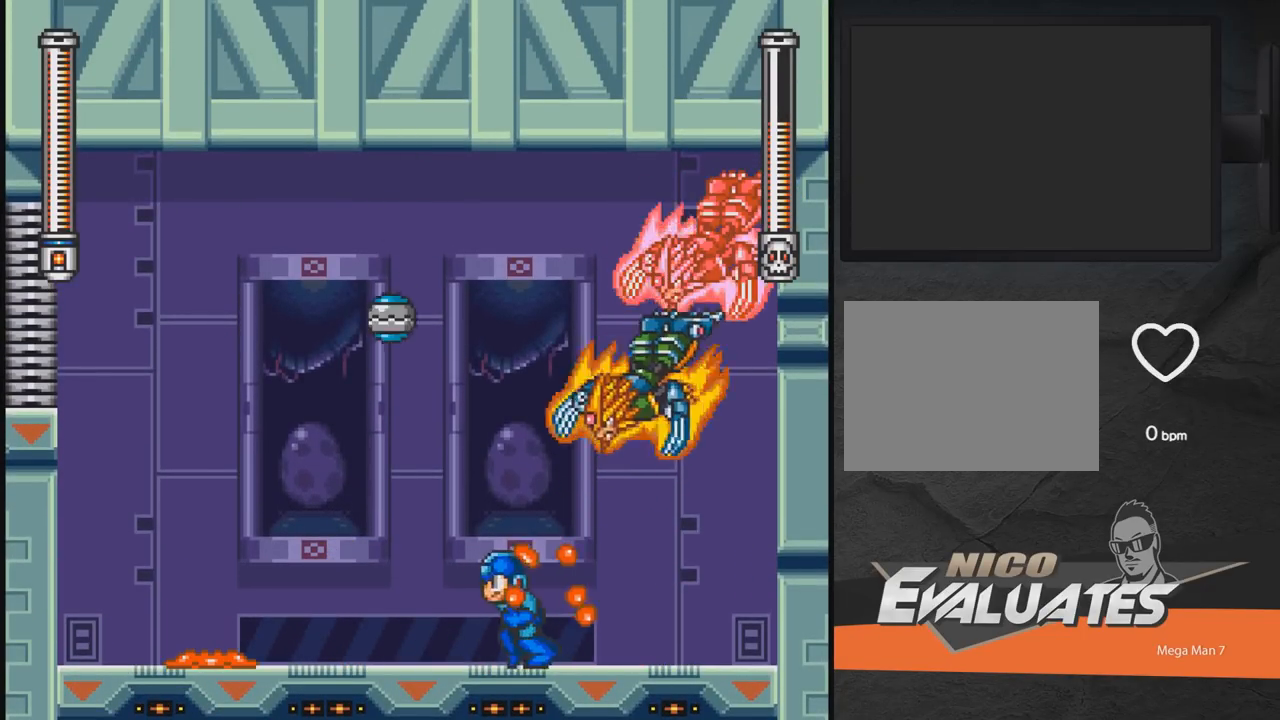
{"buttons": ["A", "X"], "events": [[317, "A", "down"], [367, "DPAD_LEFT", "up"], [417, "DPAD_DOWN", "down"], [467, "DPAD_DOWN", "up"]]}
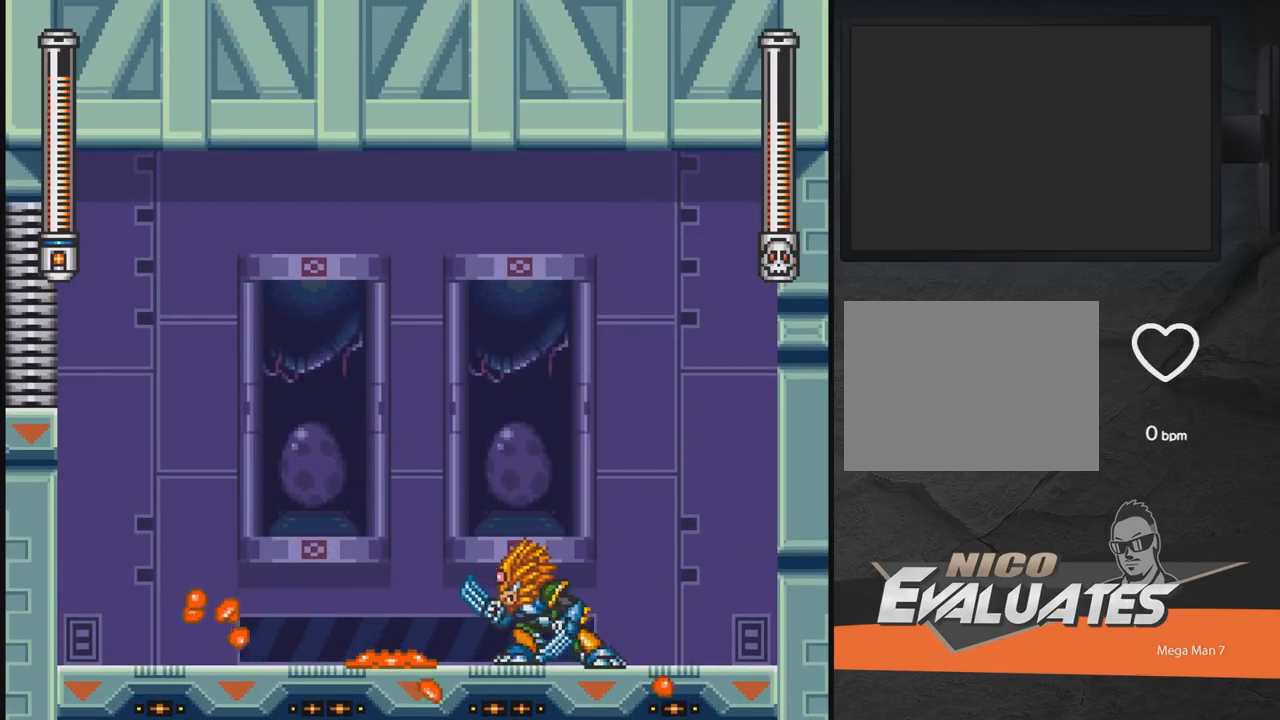
{"buttons": ["A", "X", "DPAD_RIGHT"], "events": [[17, "A", "up"], [17, "DPAD_LEFT", "down"], [67, "X", "up"], [117, "DPAD_LEFT", "up"], [117, "X", "down"], [167, "DPAD_LEFT", "down"], [417, "A", "down"], [417, "DPAD_LEFT", "up"], [467, "DPAD_RIGHT", "down"]]}